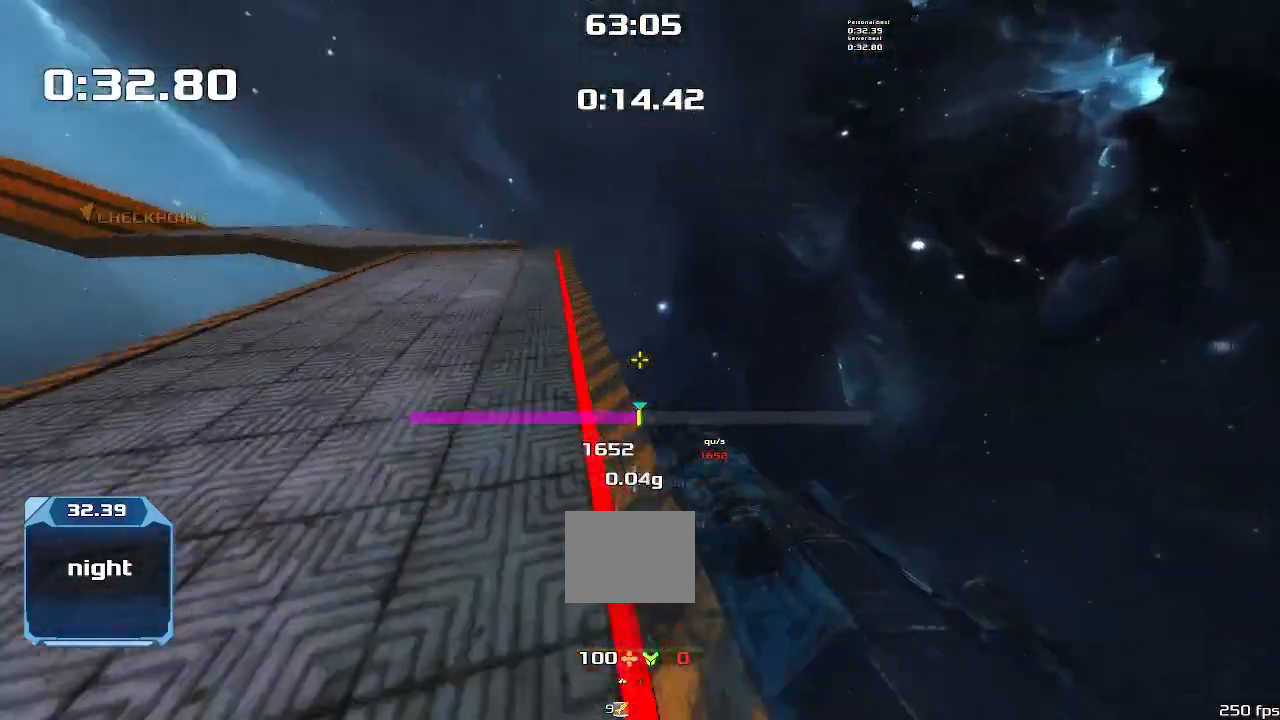
Gameplay with keyboard; each line is a JSON object with the keys held at the frame after it. "events" lists presses ("down") and releases ("up") of "down", "left", "right" and "up" between this image and that frame as [ms after this image, input, new state], when the widget could be followed in between. No other keys are recorded. Mouse input is not recorded. Not read: other_keys.
{"keys": ["left"], "events": []}
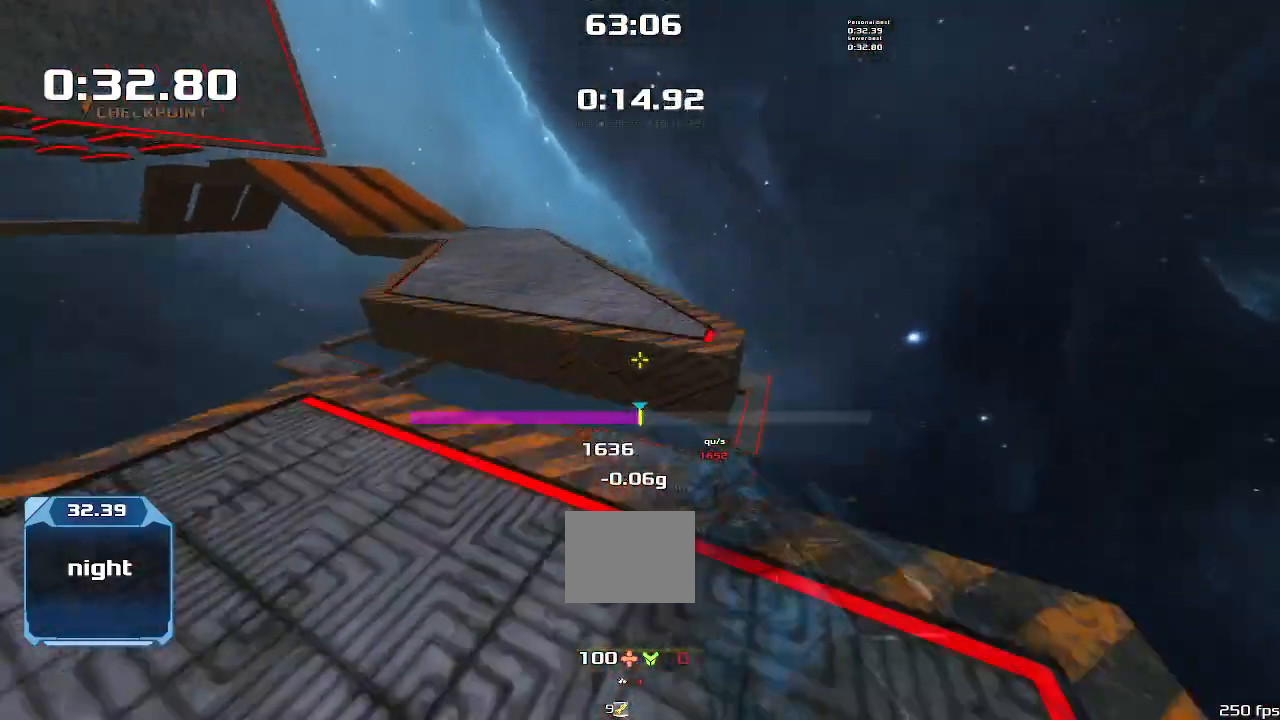
{"keys": ["left"], "events": []}
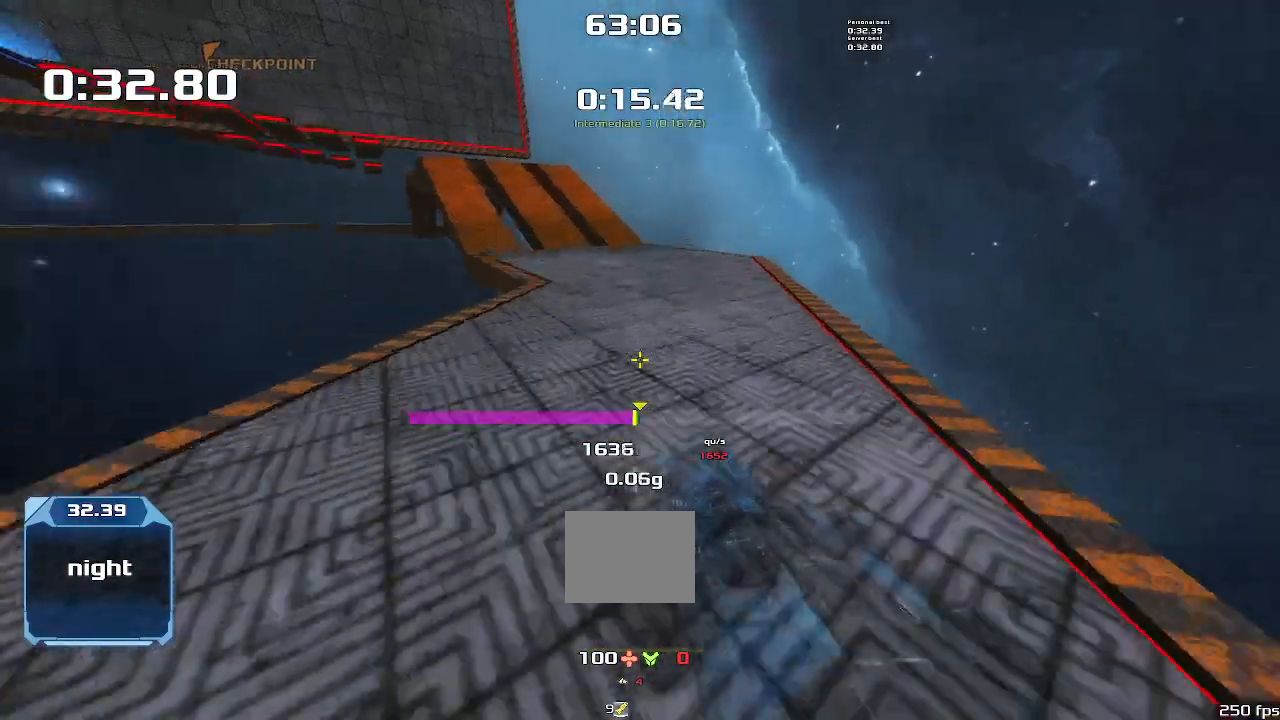
{"keys": ["left"], "events": []}
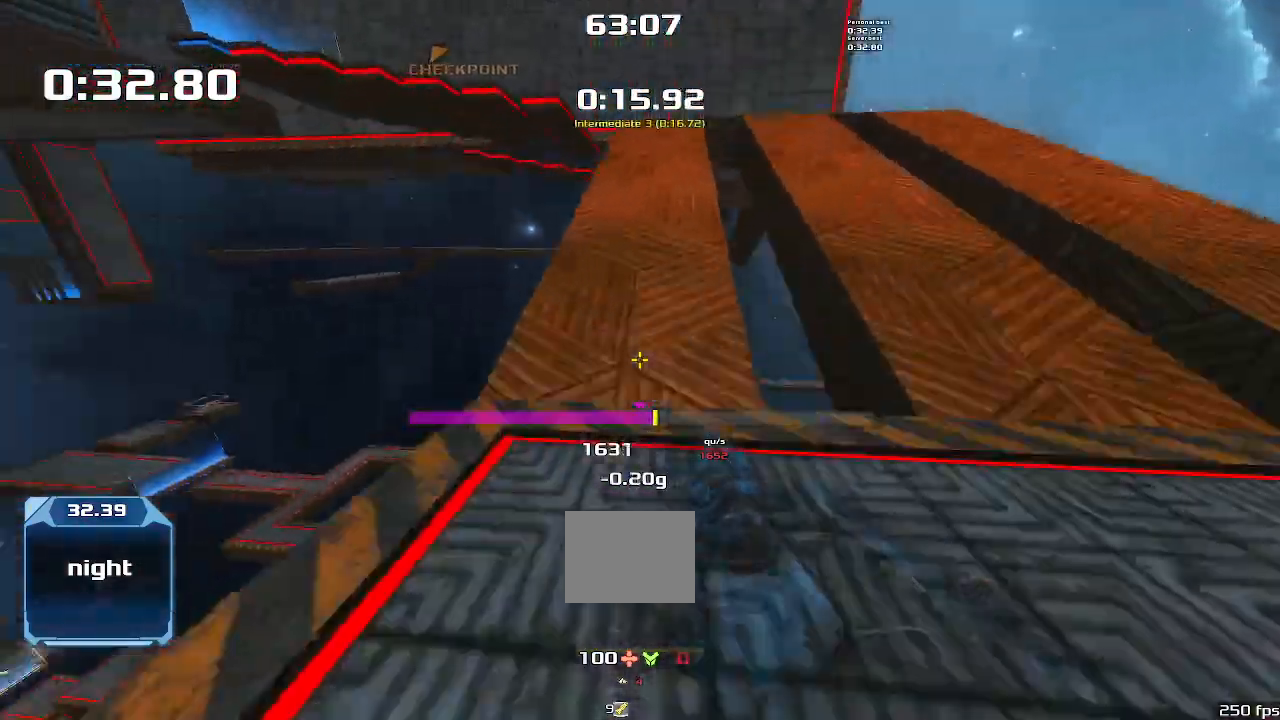
{"keys": ["left"], "events": []}
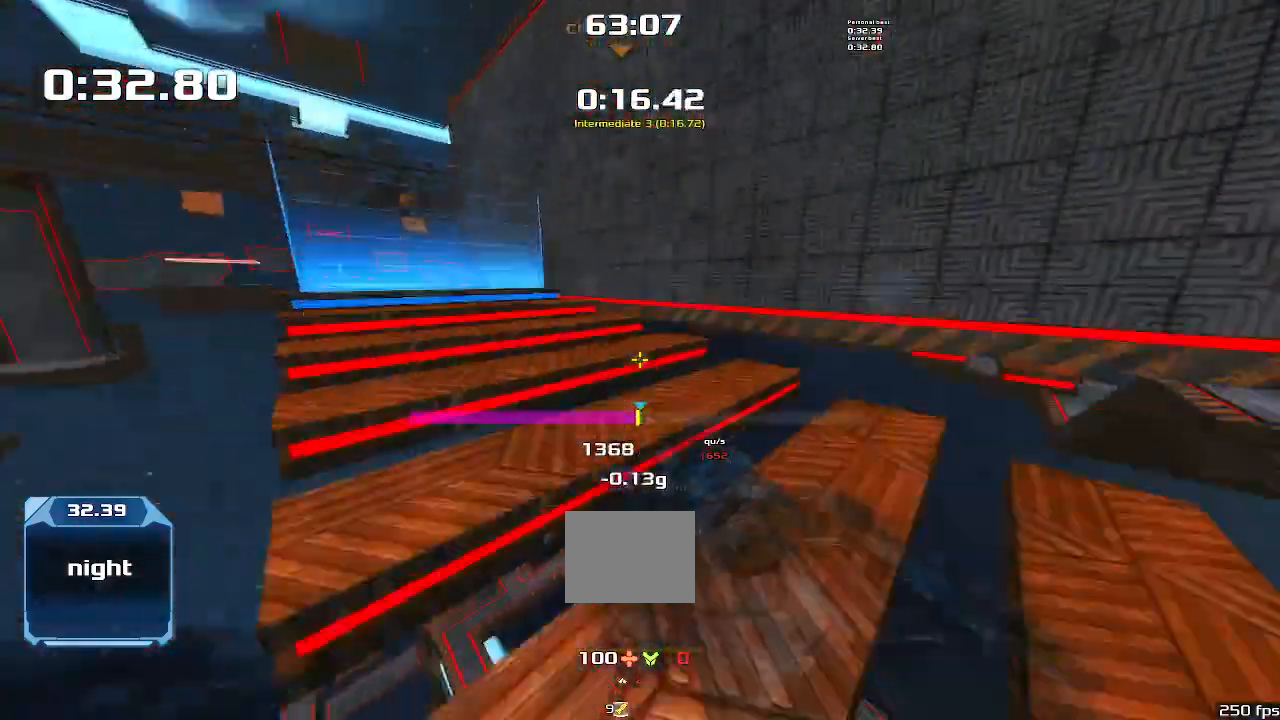
{"keys": ["up"], "events": [[366, "up", "down"], [400, "left", "up"]]}
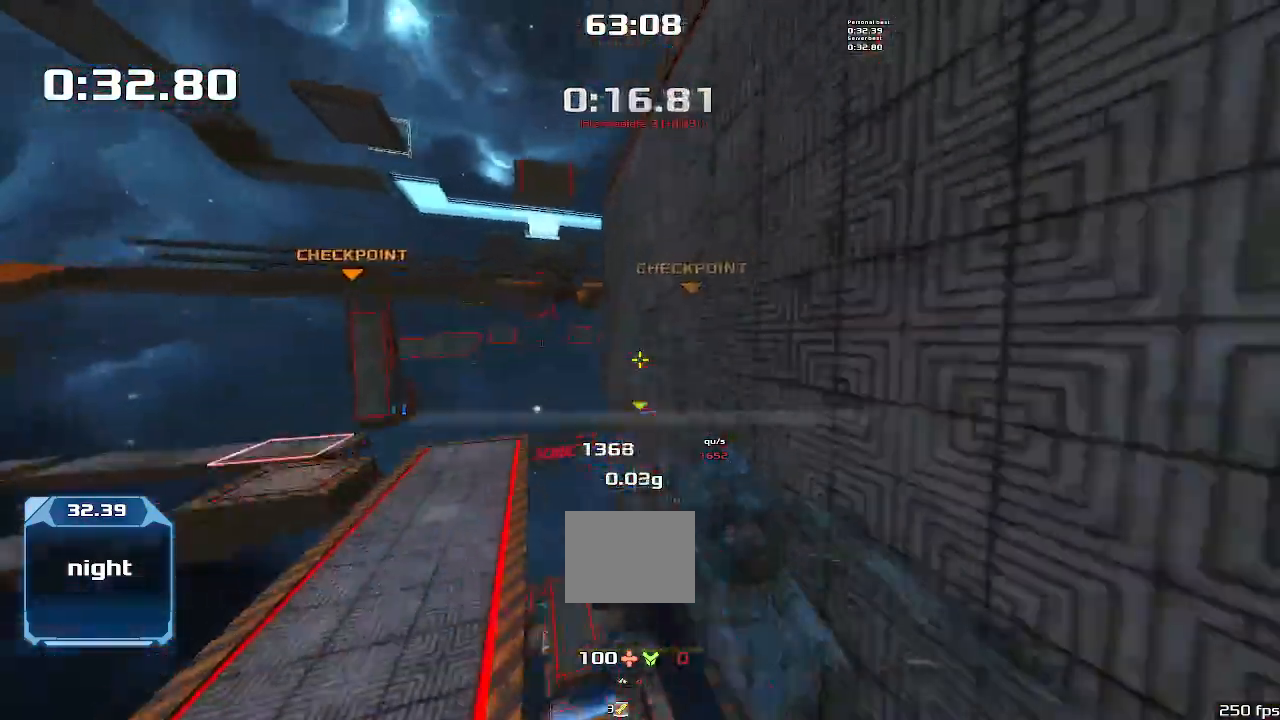
{"keys": ["up"], "events": []}
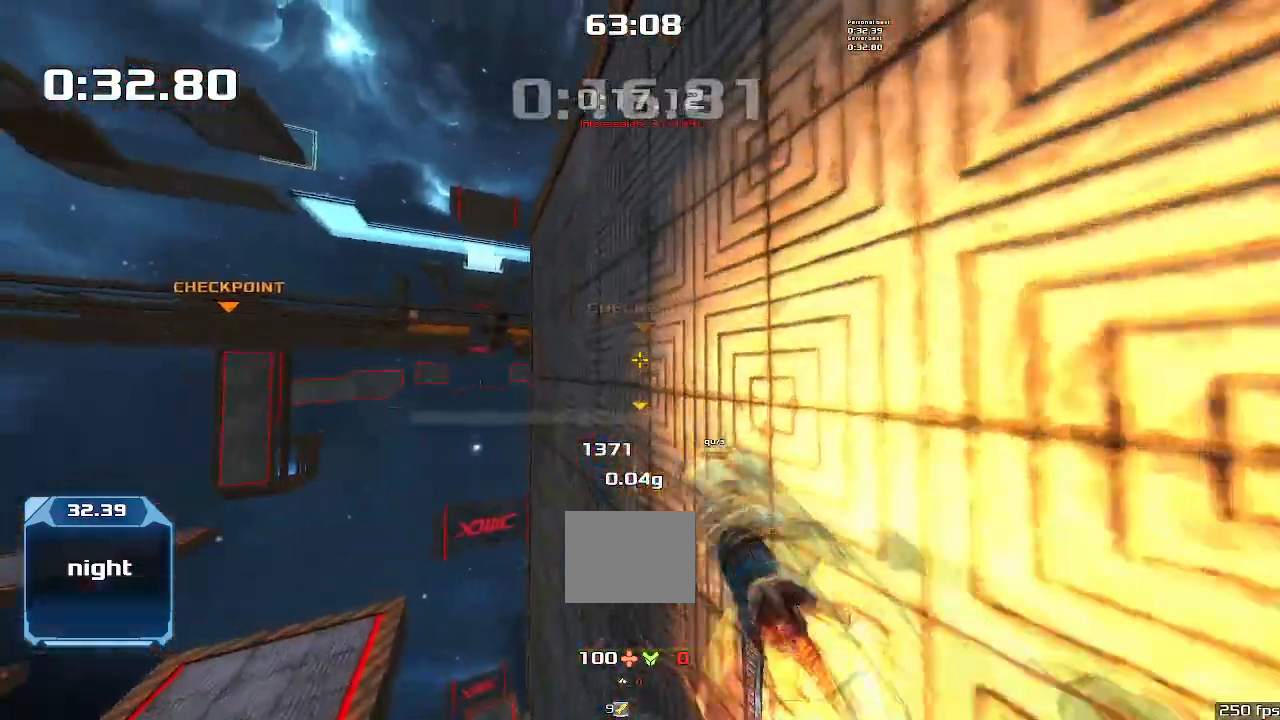
{"keys": ["up"], "events": []}
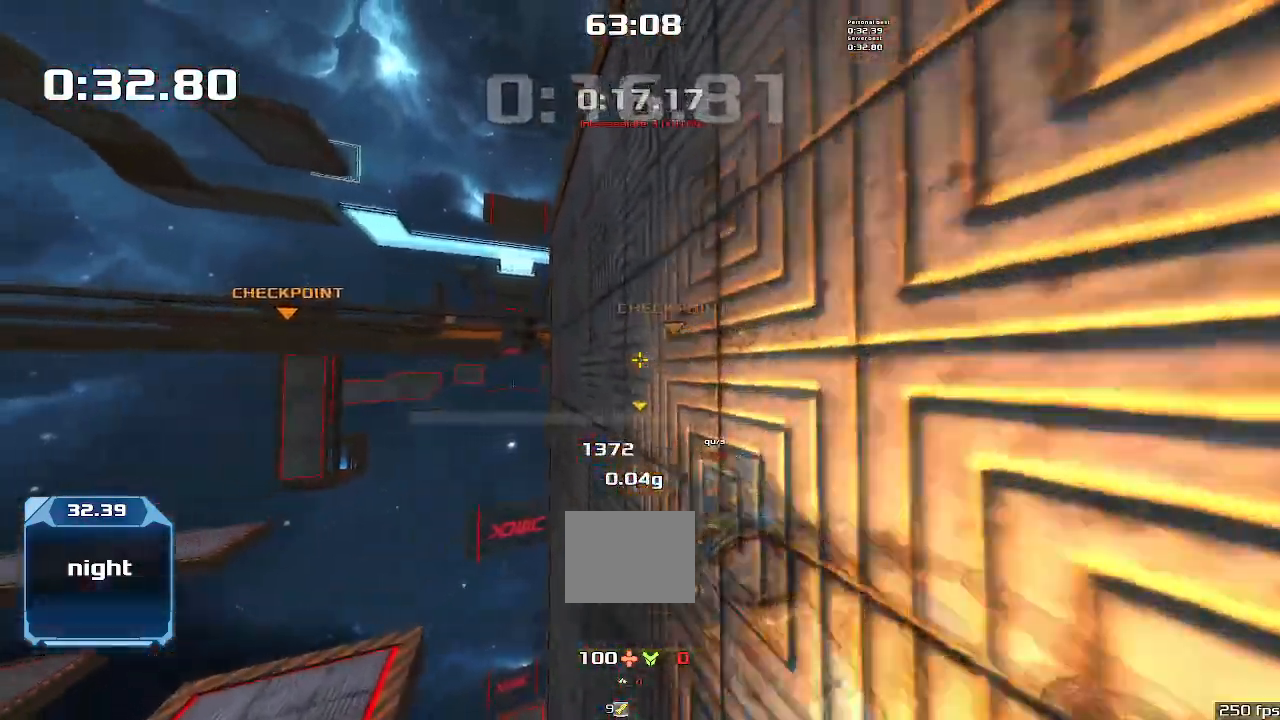
{"keys": ["up"], "events": []}
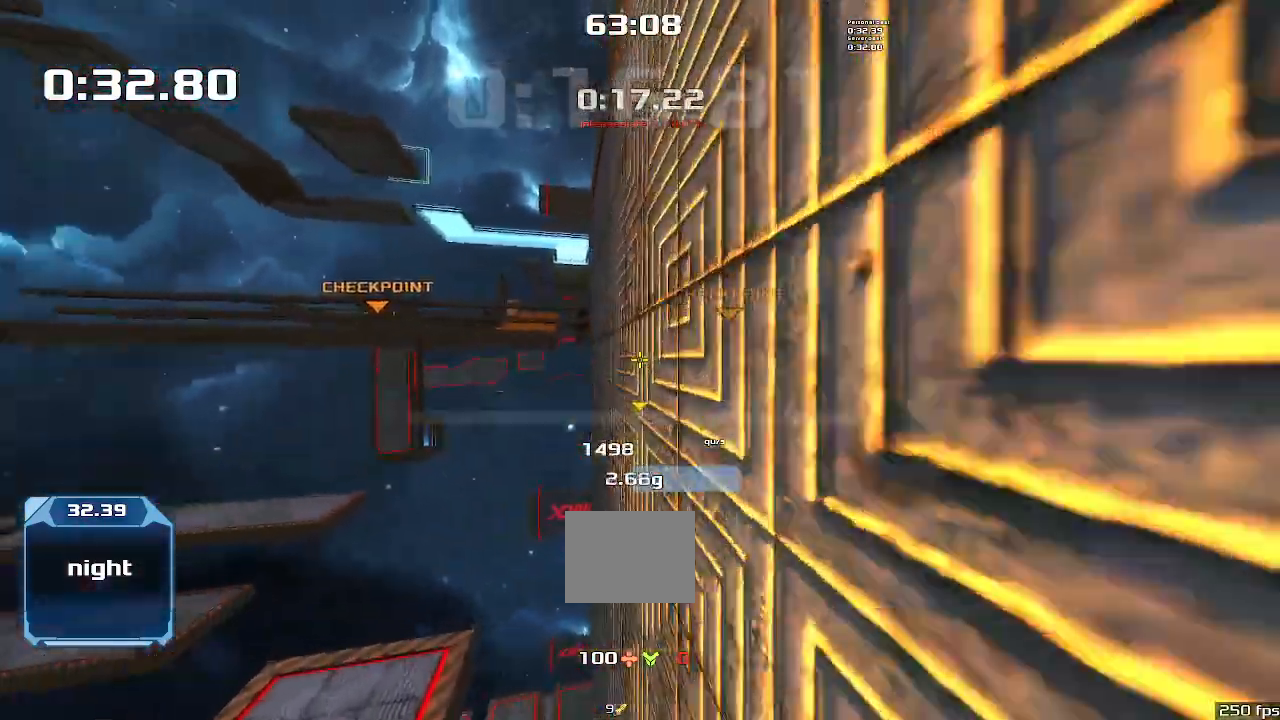
{"keys": ["up"], "events": []}
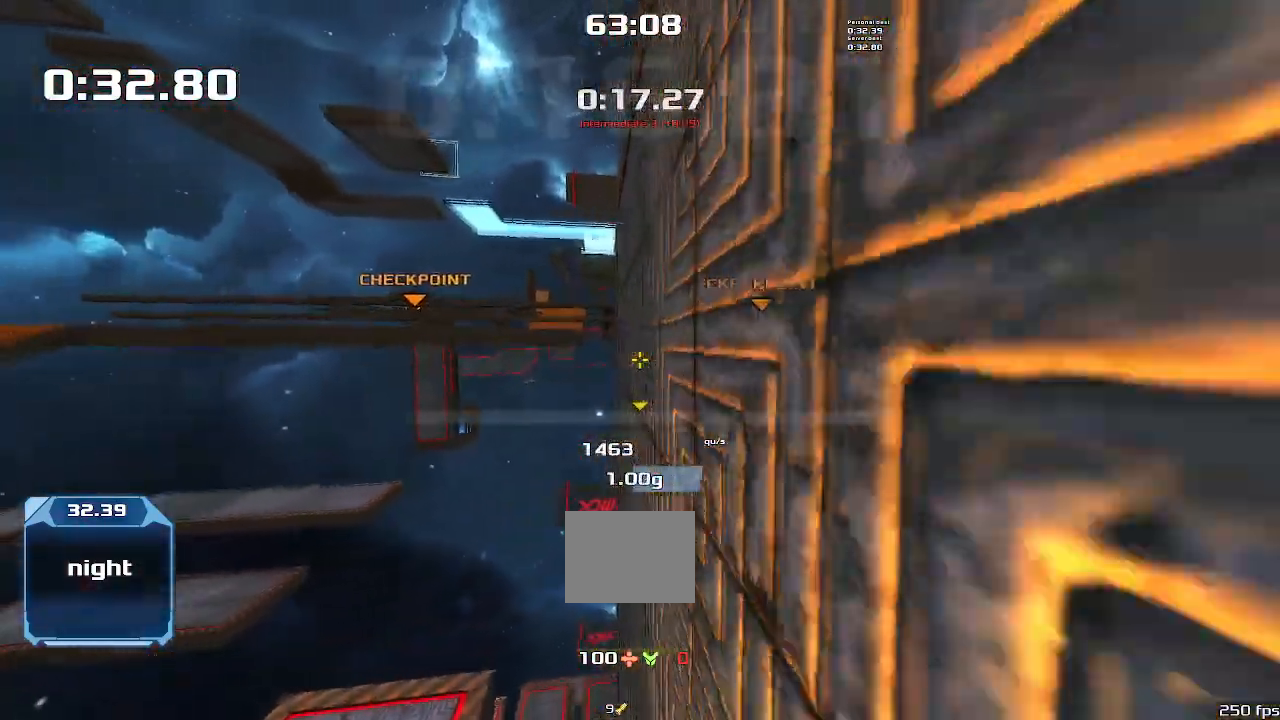
{"keys": ["up"], "events": []}
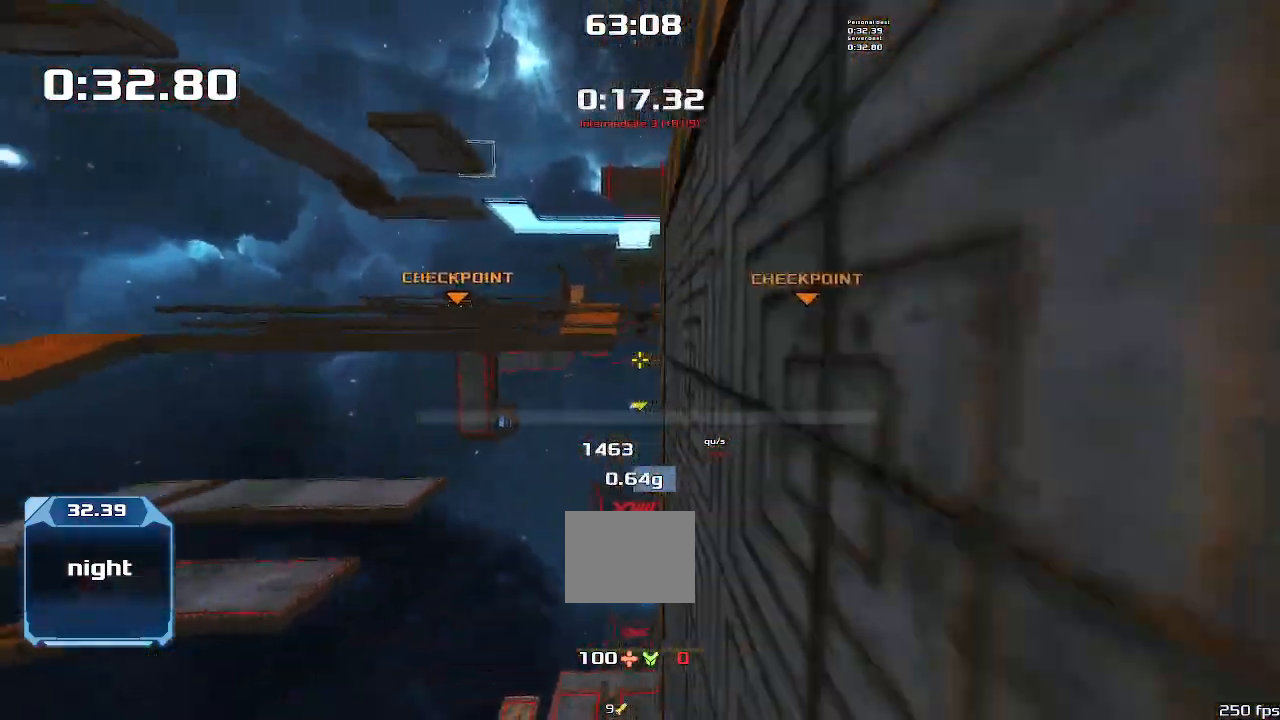
{"keys": ["up"], "events": []}